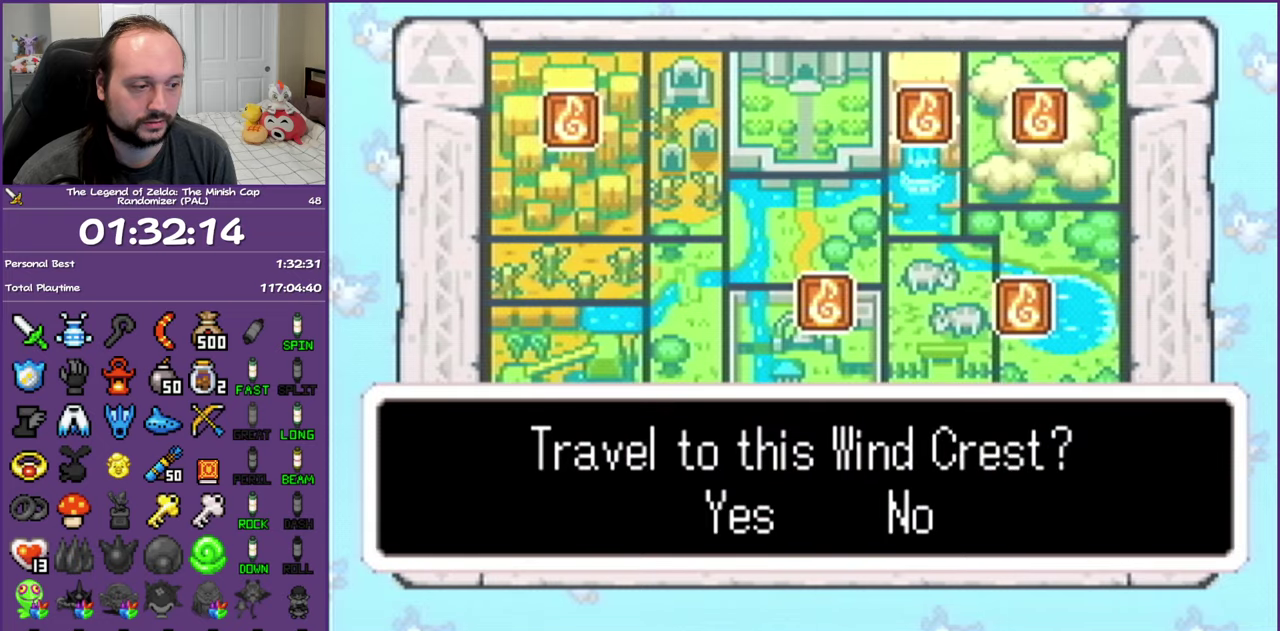
Gameplay with a controller (Nintendo layout); each line is a JSON object with the inputs held at the frame after it. "events" lists button and stick changes between this image and that frame as [ms after this image, input, new state], when the widget could be followed in between. Not read: L3 R3 left_stick.
{"buttons": ["A"], "events": []}
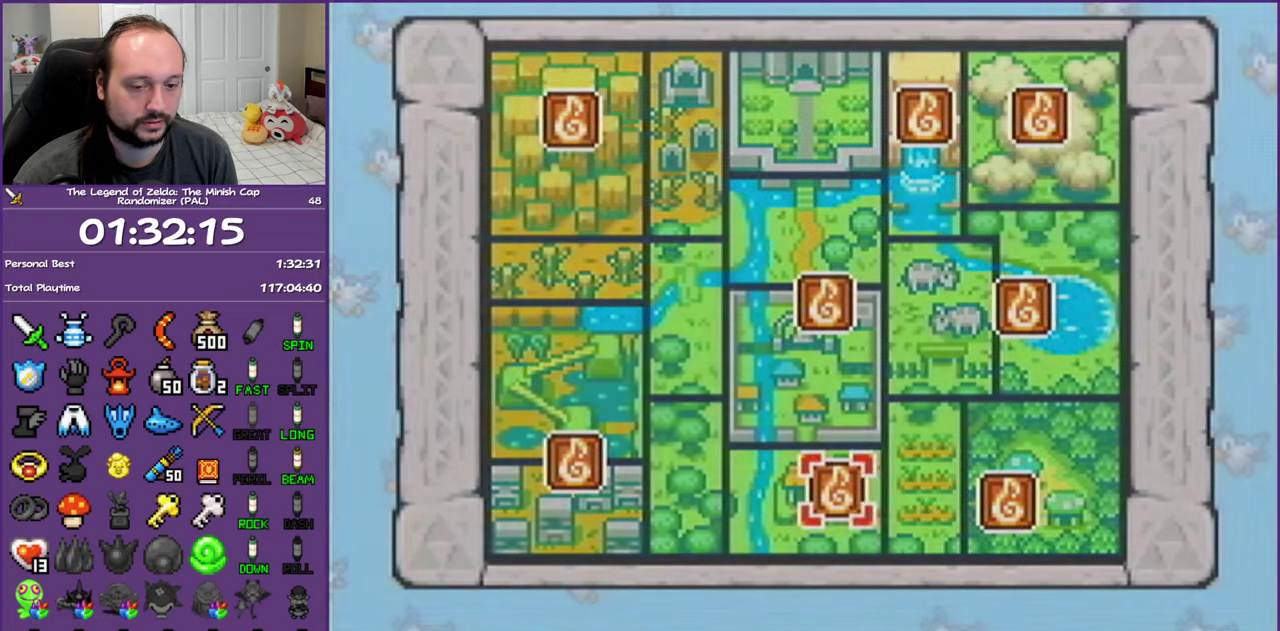
{"buttons": ["A"], "events": []}
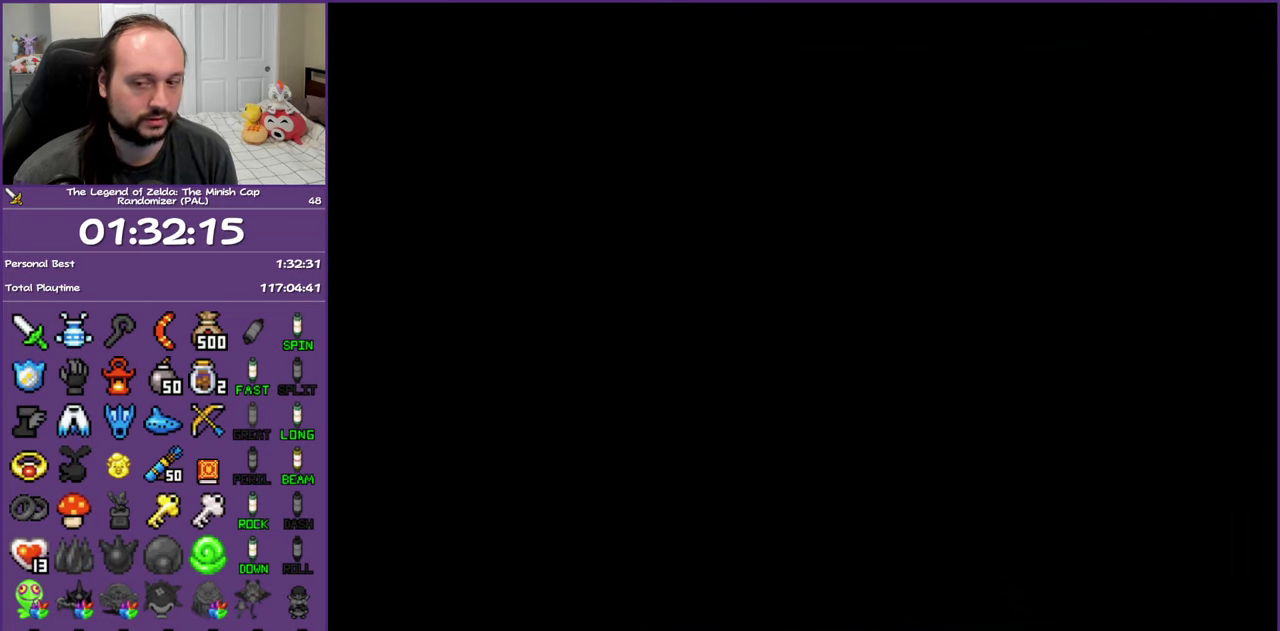
{"buttons": ["A"], "events": []}
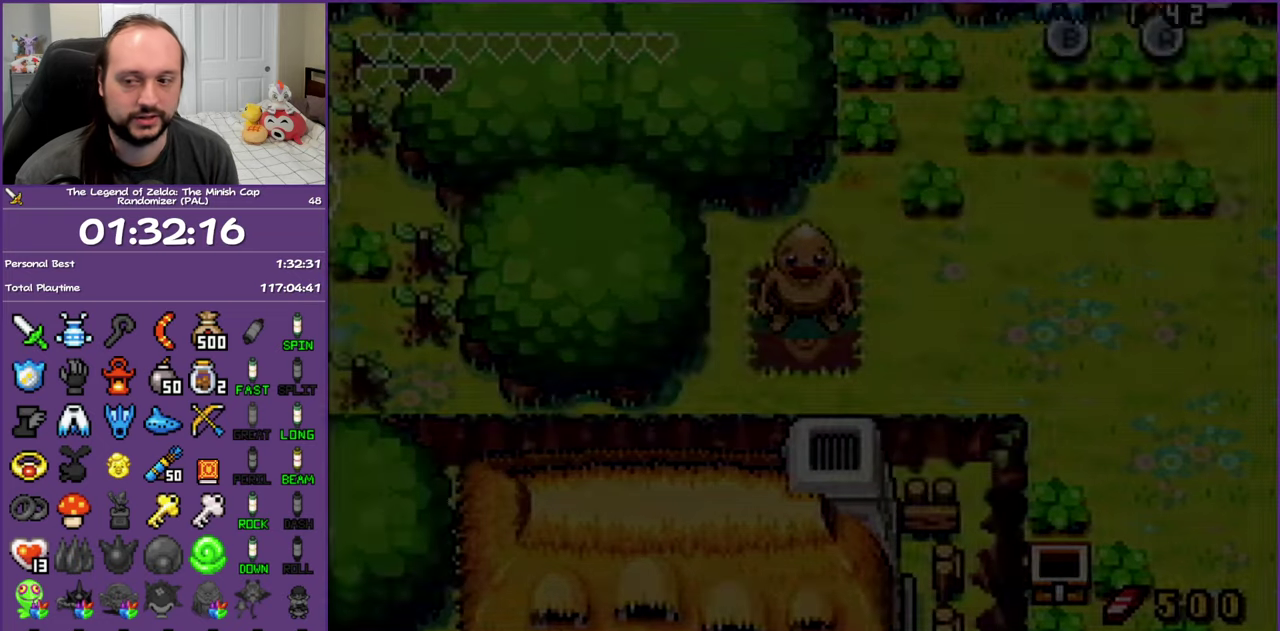
{"buttons": [], "events": [[500, "A", "up"]]}